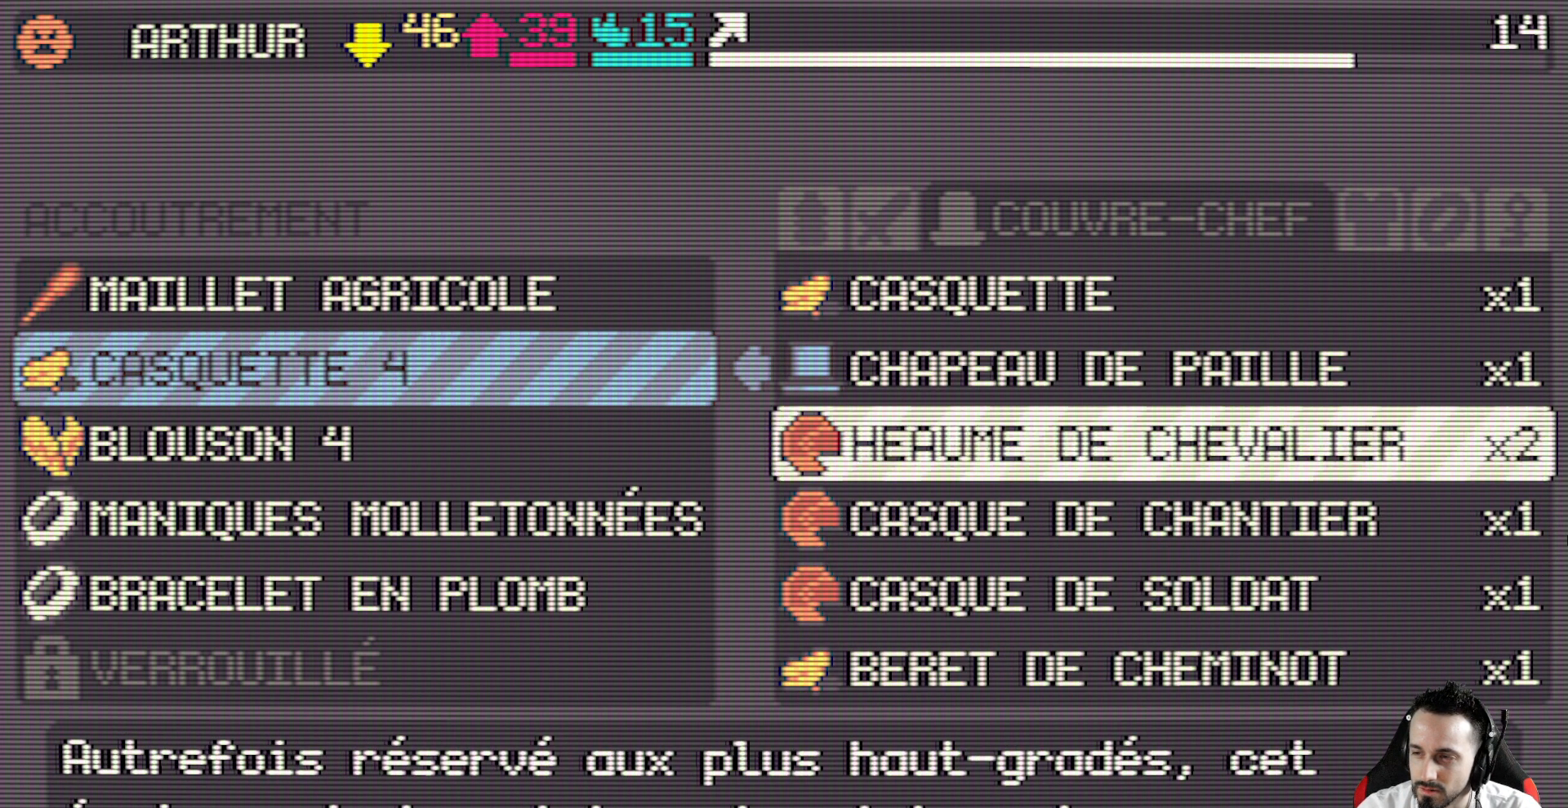
Gameplay with keyboard; each line is a JSON object with the keys held at the frame after it. "events" lists presses ("down") and releases ("up") of "ctrl", "down", "left", "return", "right", "space", "up" and "x" between this image and that frame as [ms after this image, input, new state], when the widget could be followed in between. No other keys are recorded. Mouse input is not recorded.
{"keys": ["down"], "events": [[50, "up", "down"], [134, "up", "up"], [467, "down", "down"]]}
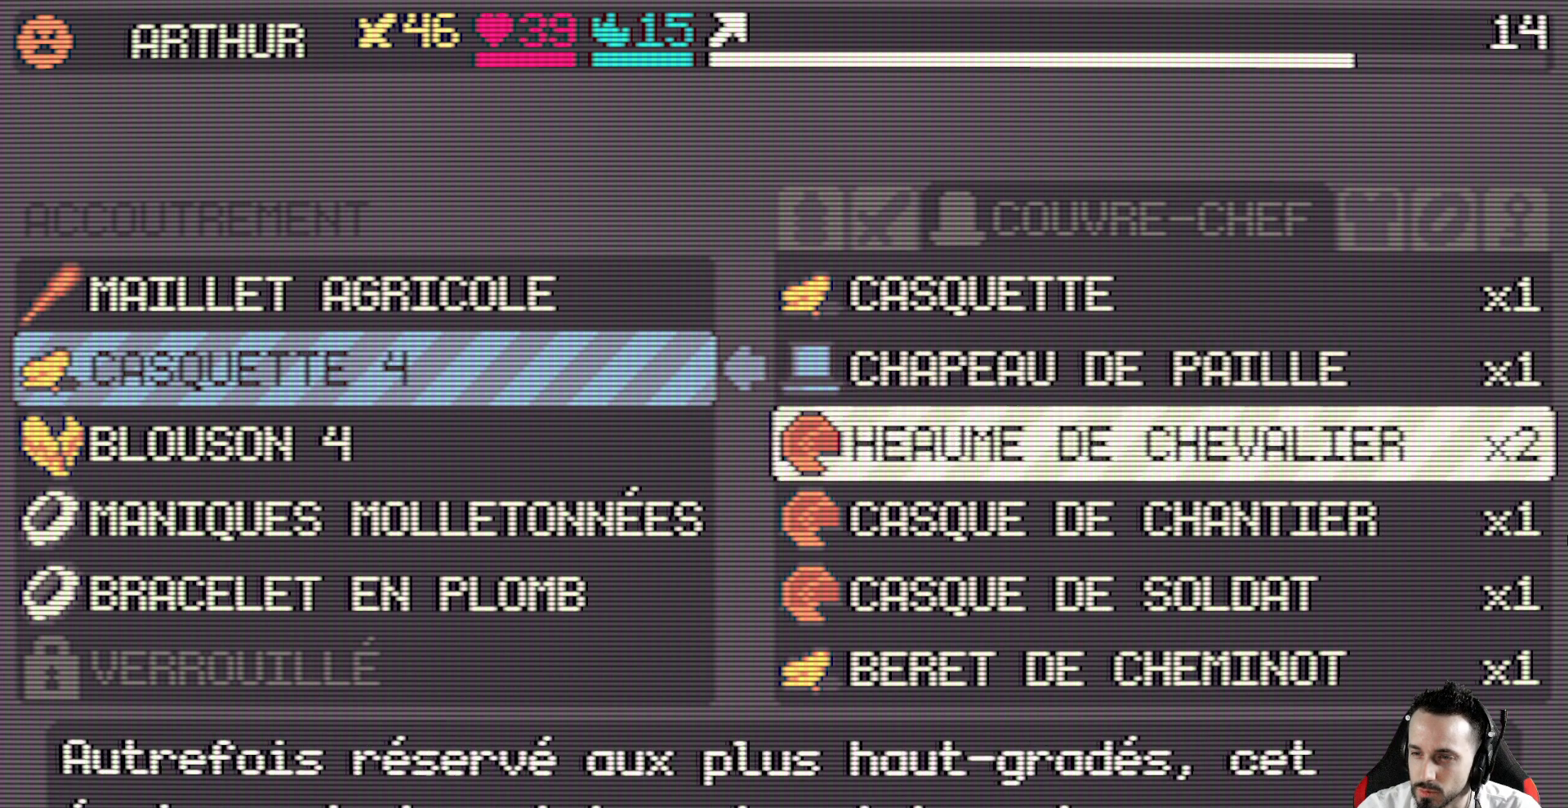
{"keys": [], "events": [[67, "down", "up"]]}
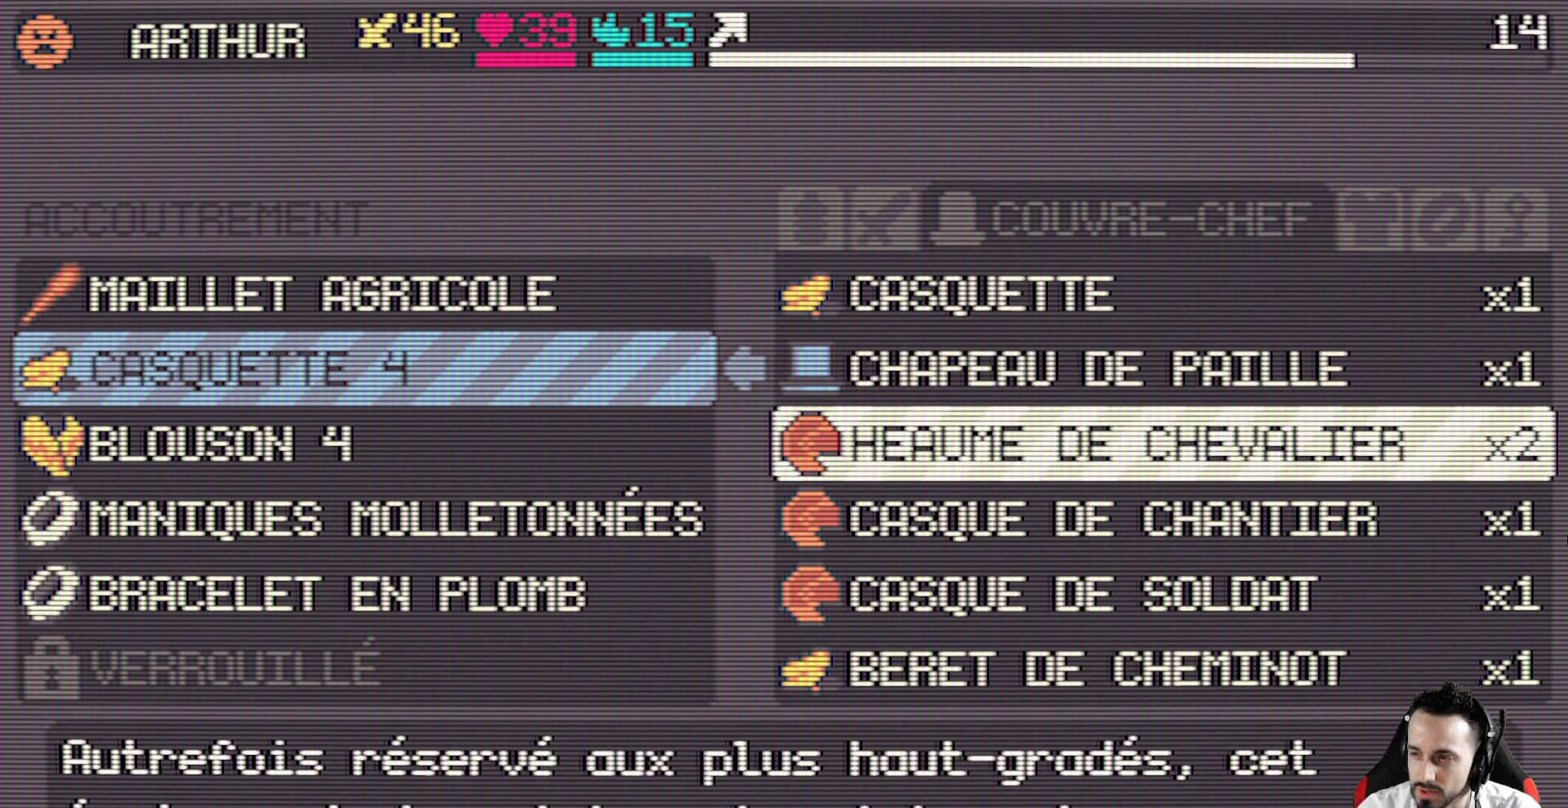
{"keys": [], "events": []}
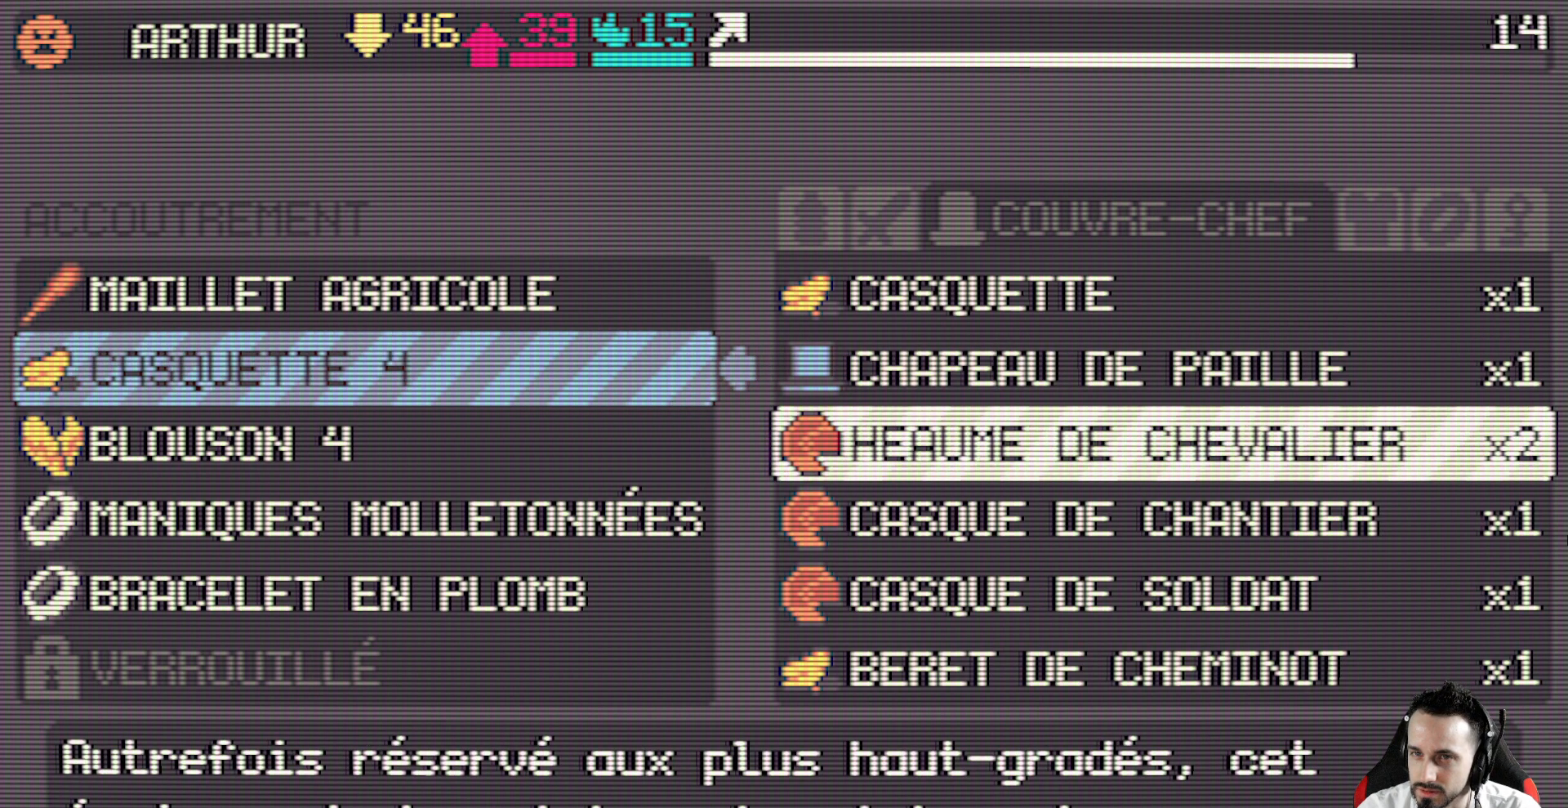
{"keys": ["x"], "events": [[234, "up", "down"], [334, "up", "up"], [417, "x", "down"]]}
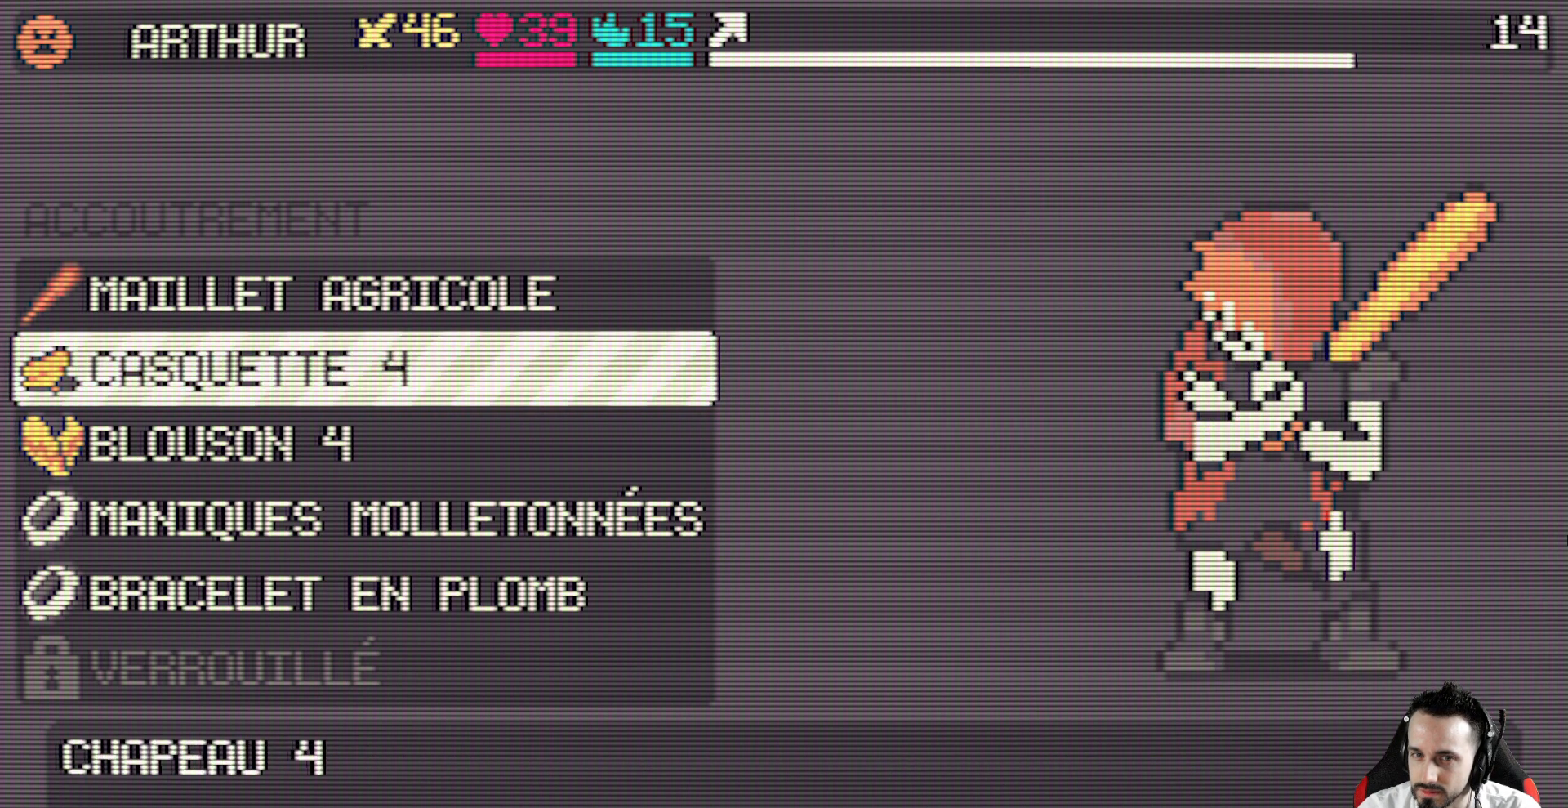
{"keys": [], "events": [[67, "x", "up"], [300, "up", "down"], [434, "up", "up"]]}
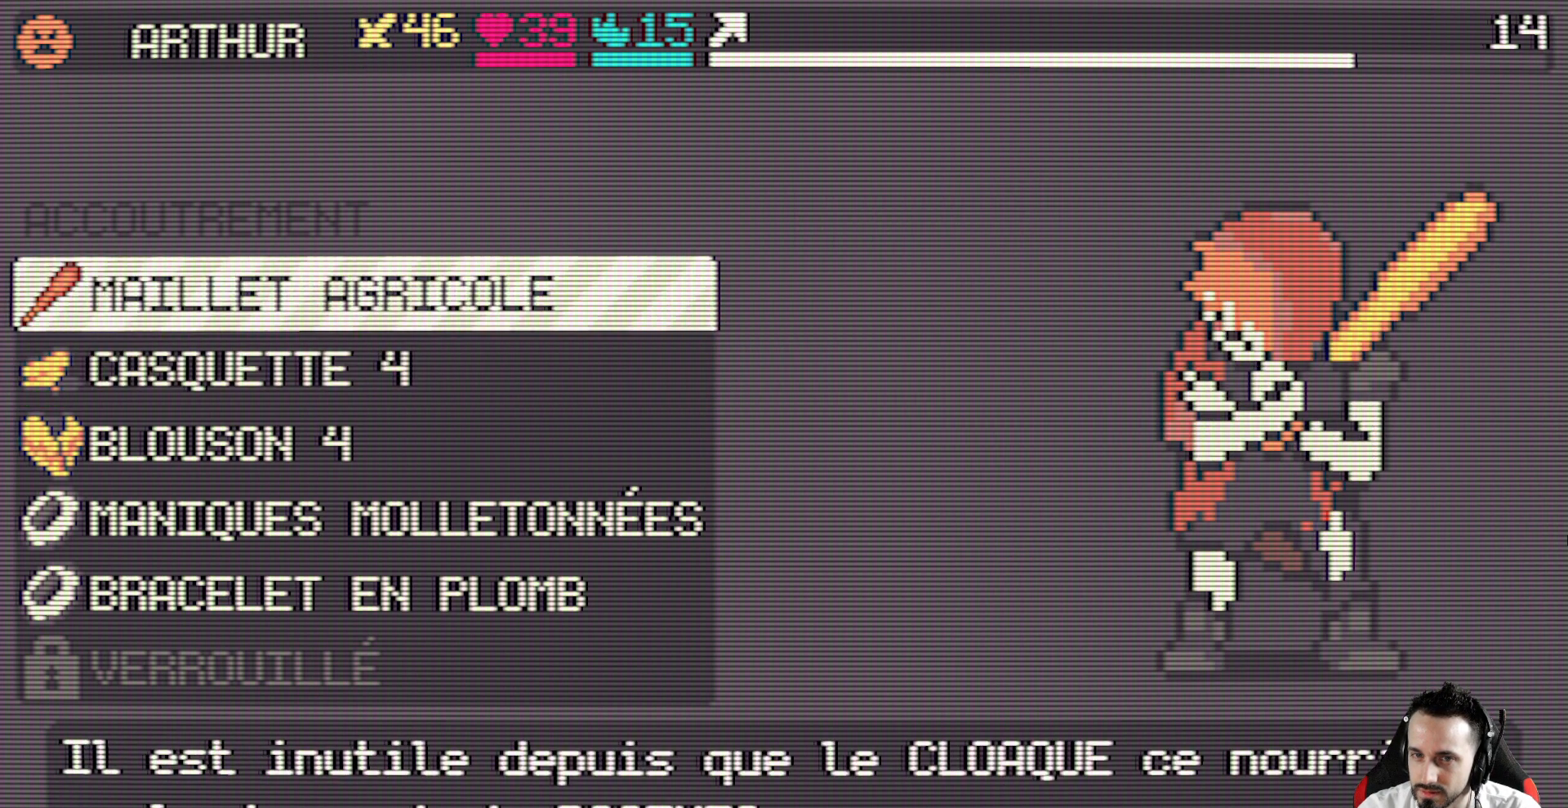
{"keys": [], "events": [[367, "down", "down"], [450, "down", "up"]]}
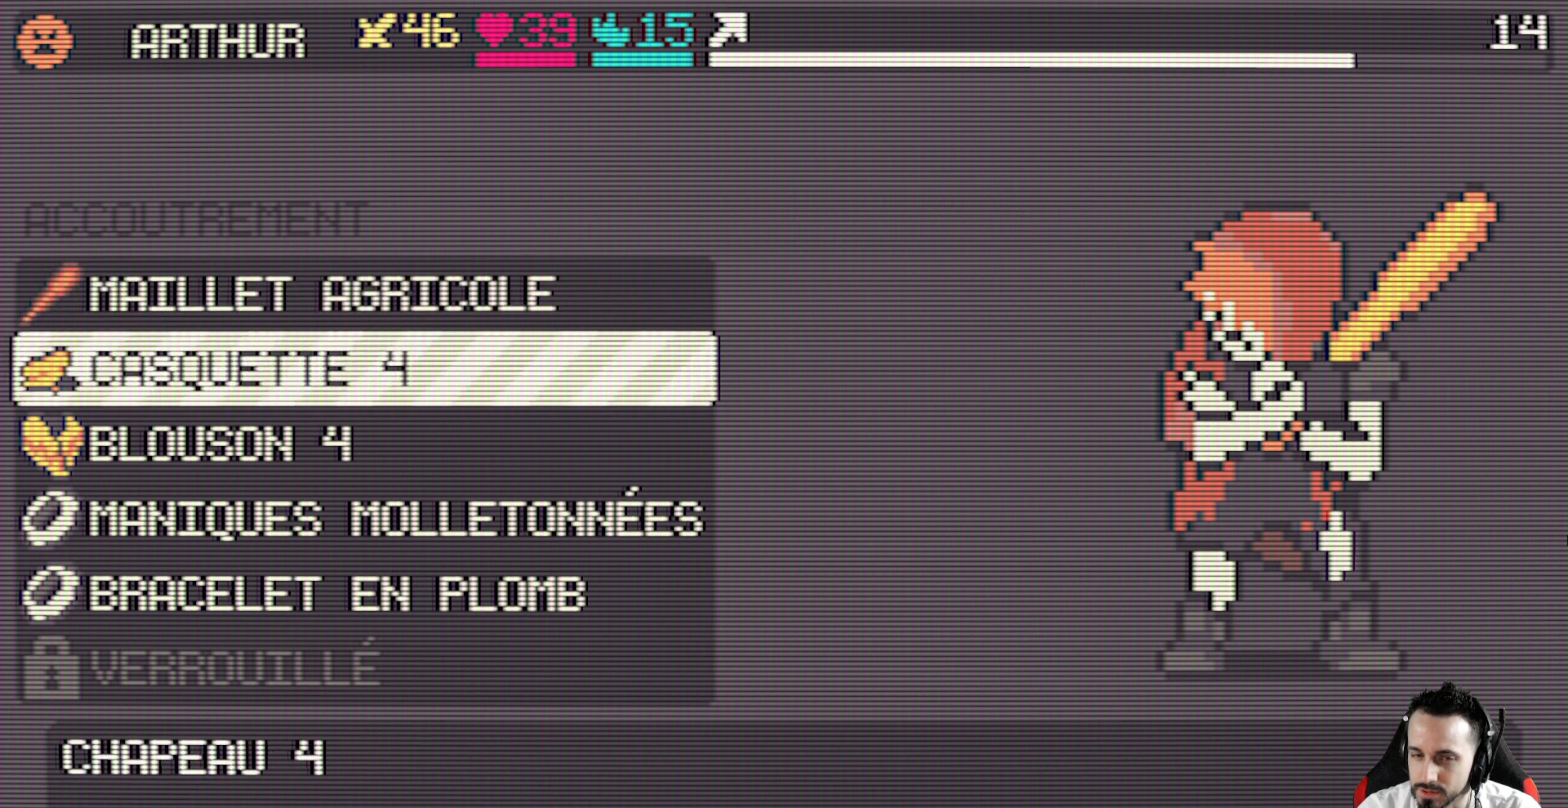
{"keys": [], "events": [[50, "down", "down"], [100, "down", "up"], [184, "down", "down"], [284, "down", "up"], [367, "down", "down"], [467, "down", "up"]]}
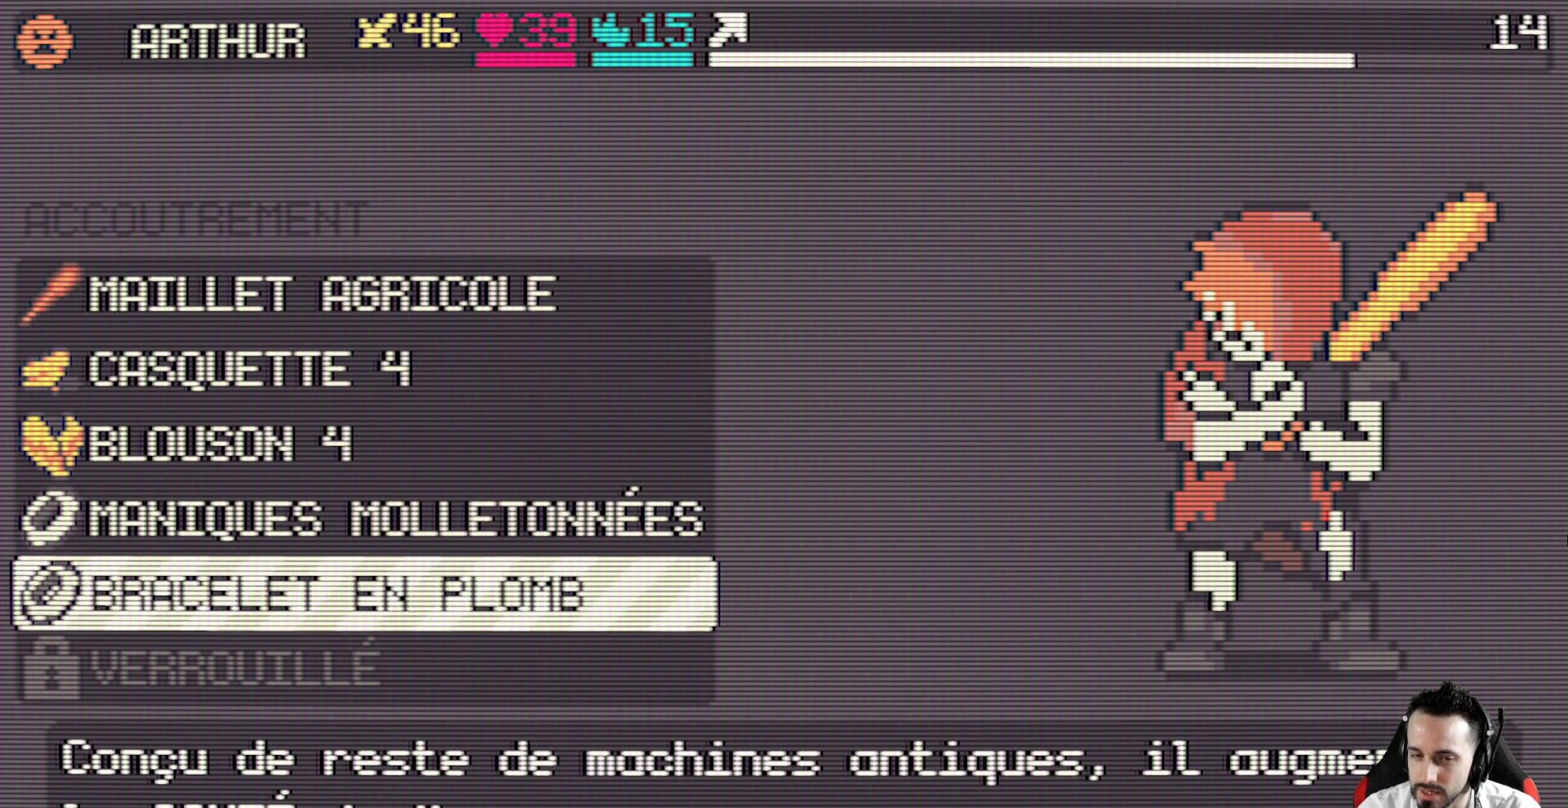
{"keys": [], "events": [[200, "space", "down"], [350, "space", "up"]]}
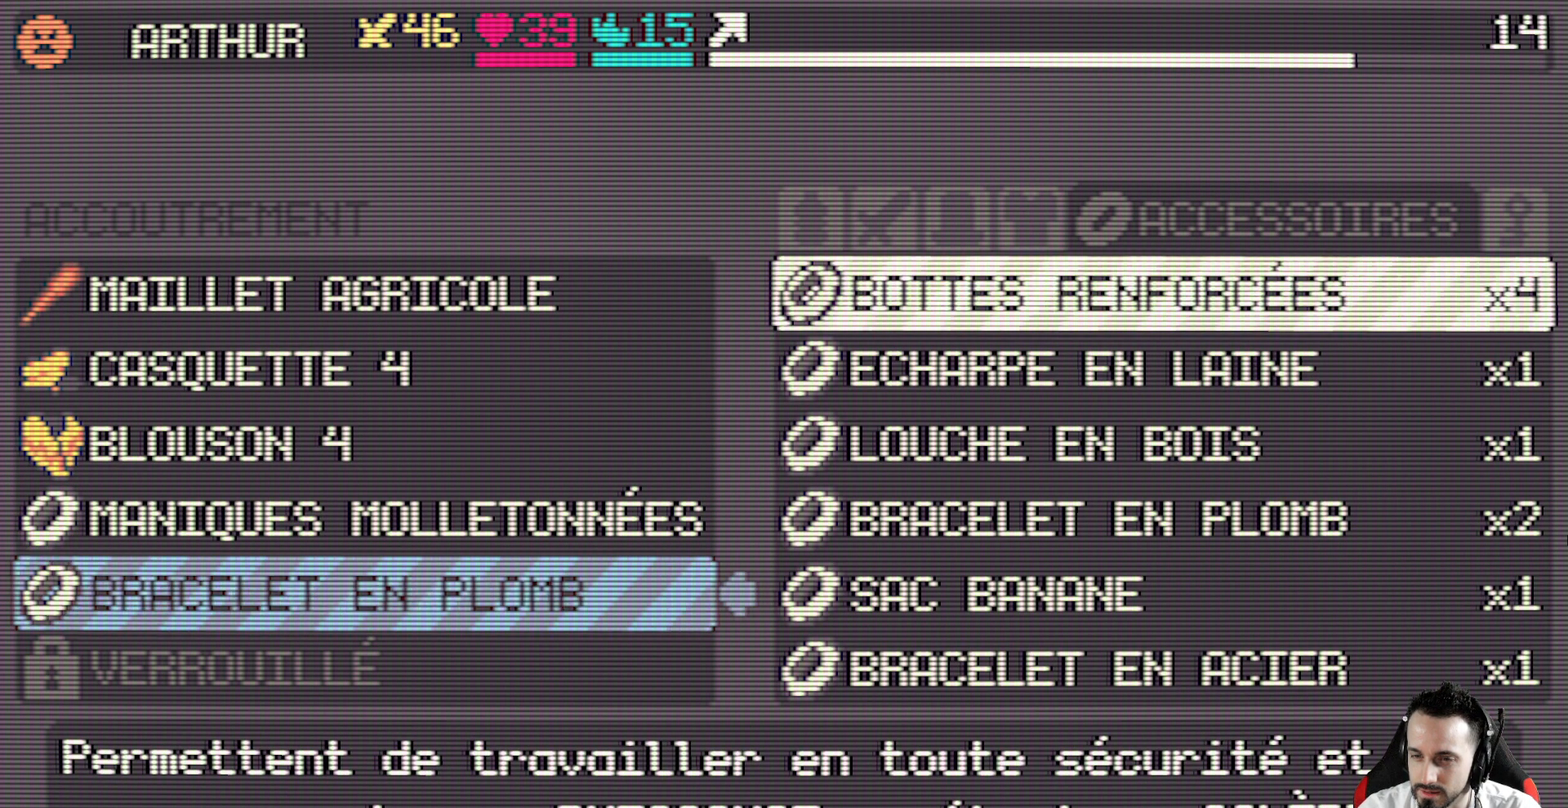
{"keys": [], "events": [[367, "down", "down"], [500, "down", "up"]]}
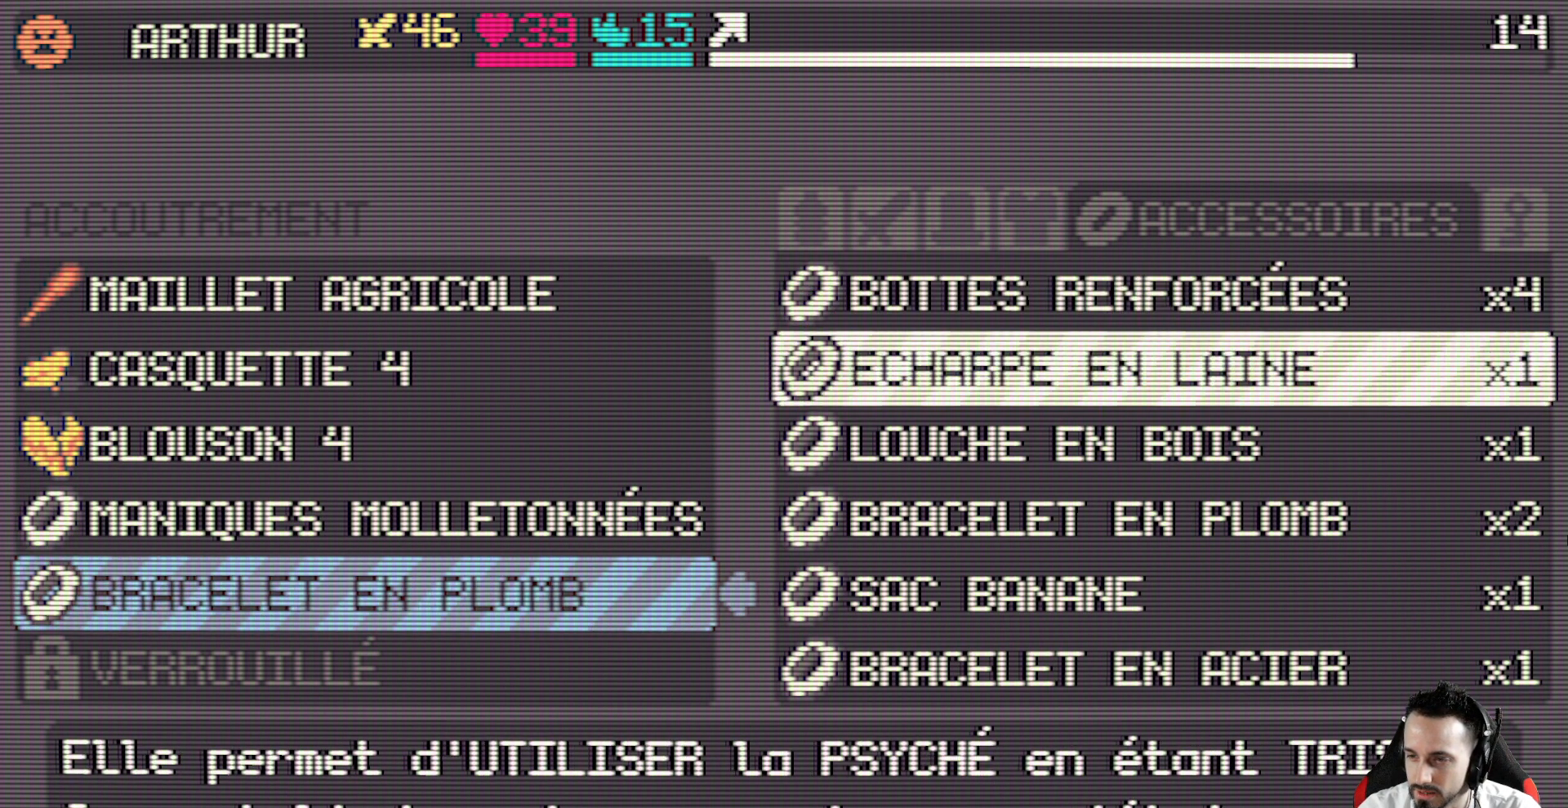
{"keys": ["down"], "events": [[50, "down", "down"], [234, "down", "up"], [367, "down", "down"]]}
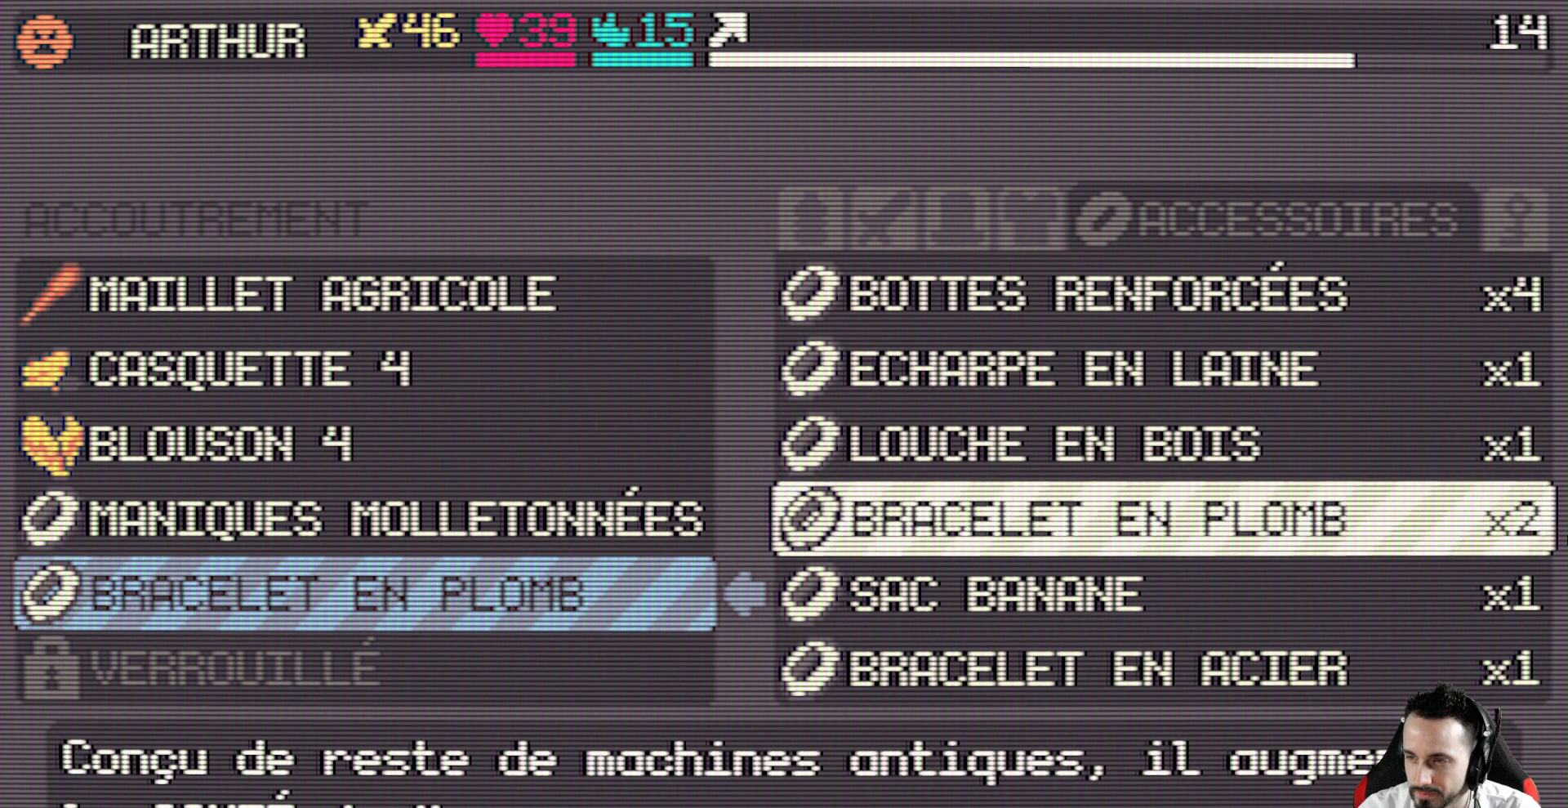
{"keys": [], "events": [[67, "down", "up"]]}
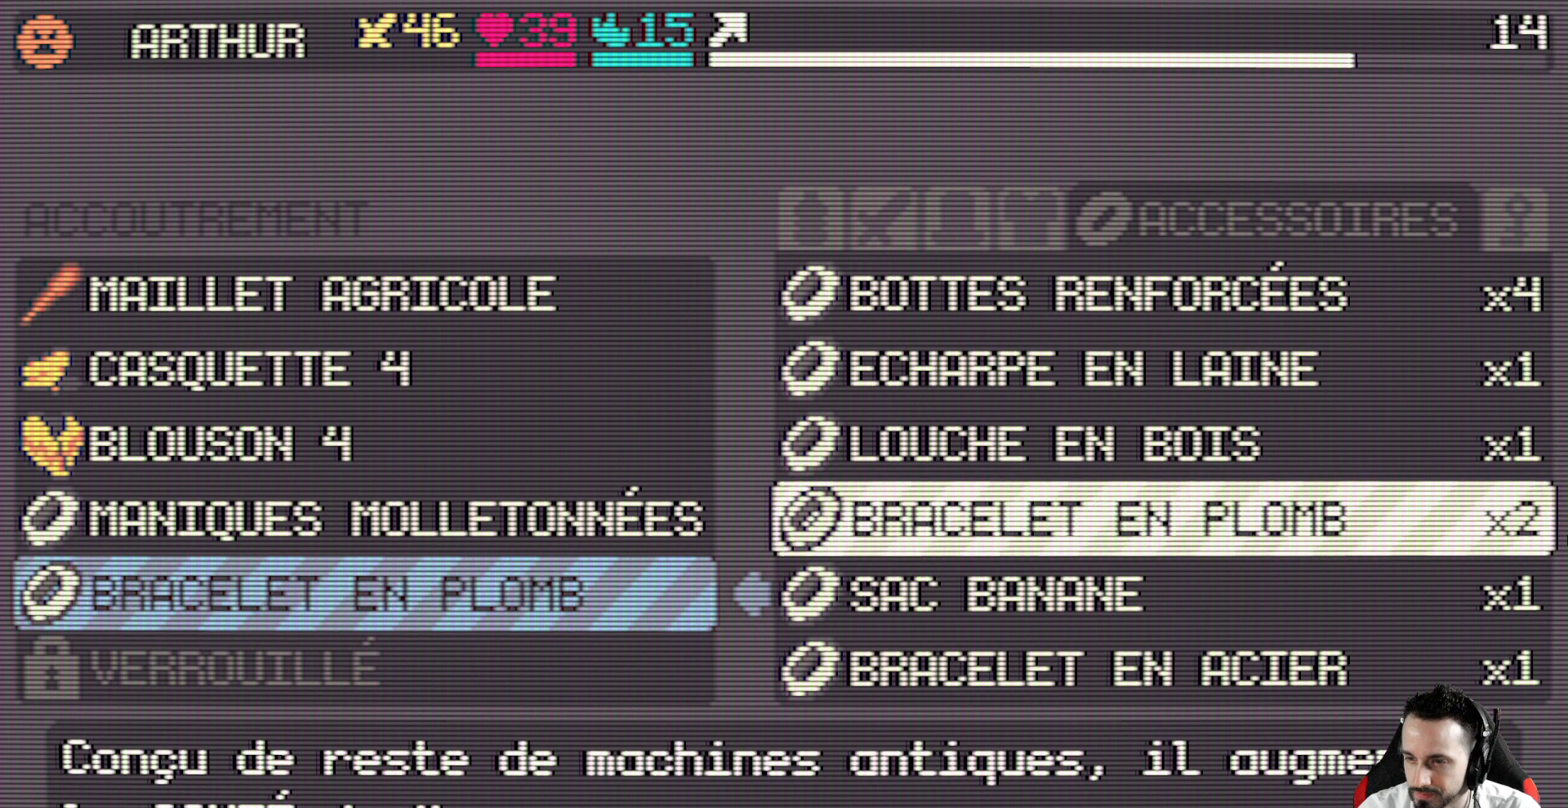
{"keys": [], "events": [[267, "down", "down"], [400, "down", "up"]]}
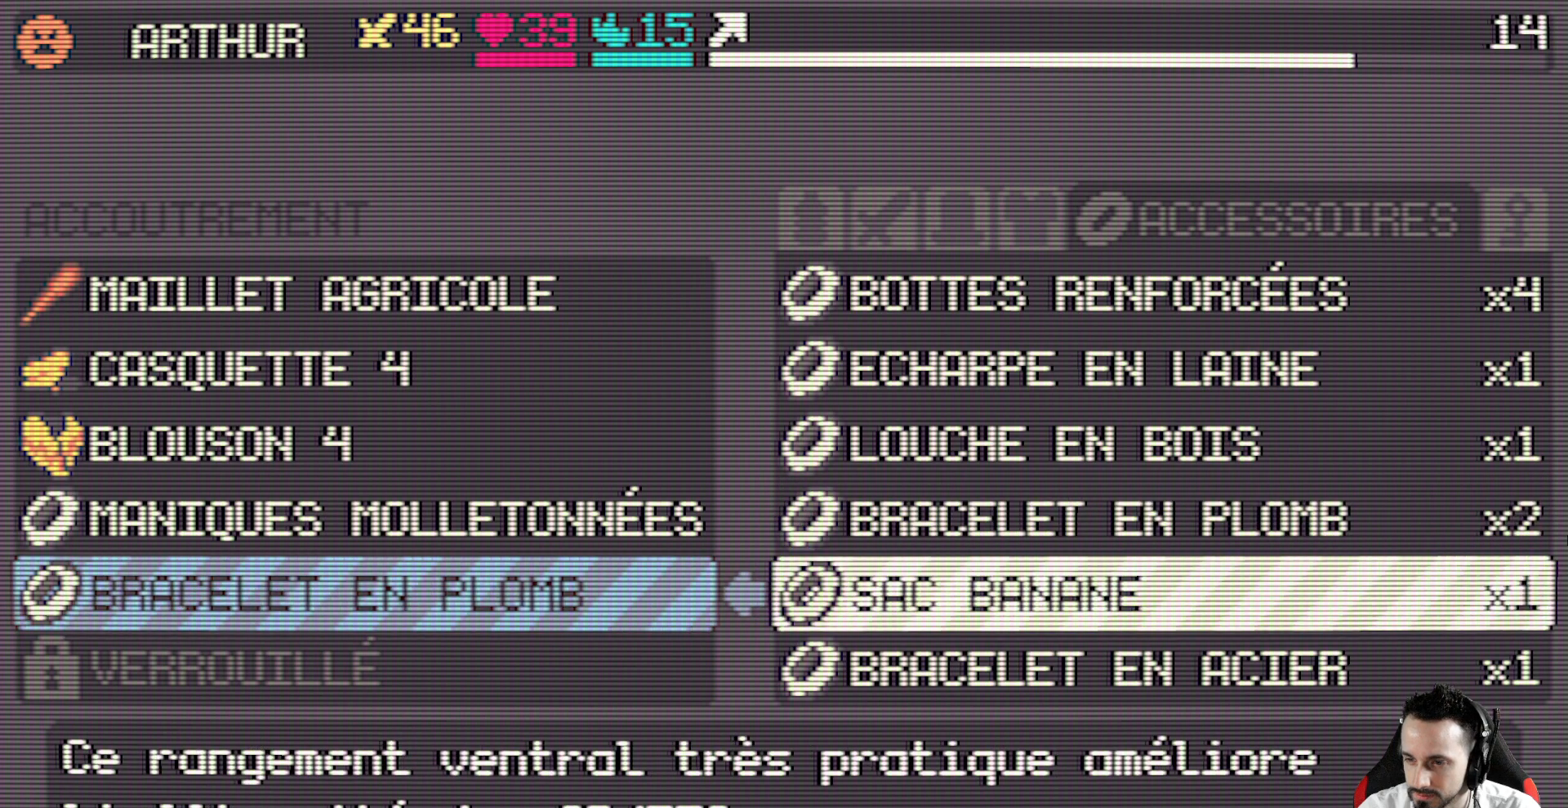
{"keys": [], "events": []}
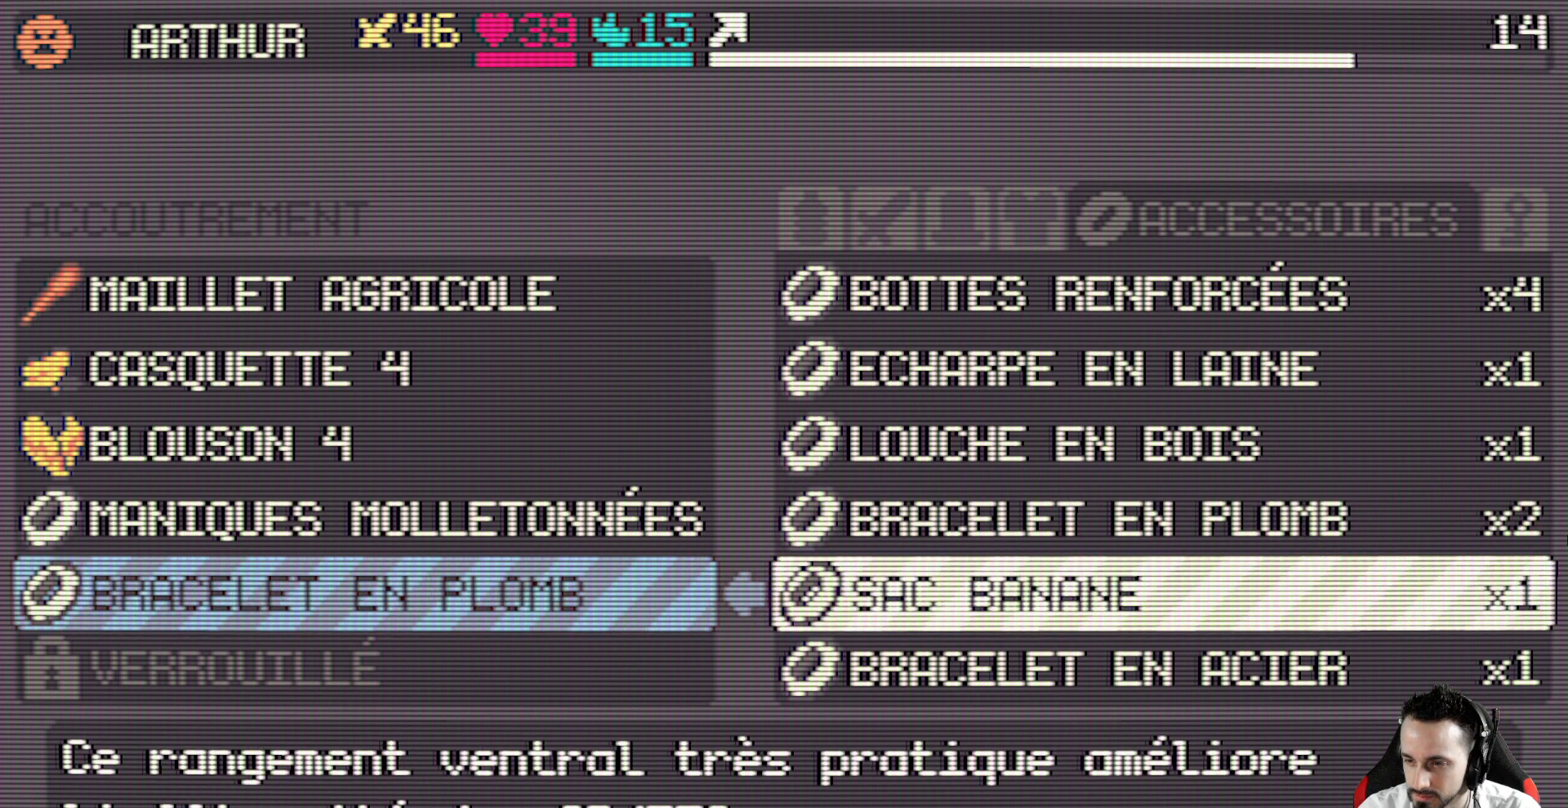
{"keys": [], "events": [[350, "down", "down"], [484, "down", "up"]]}
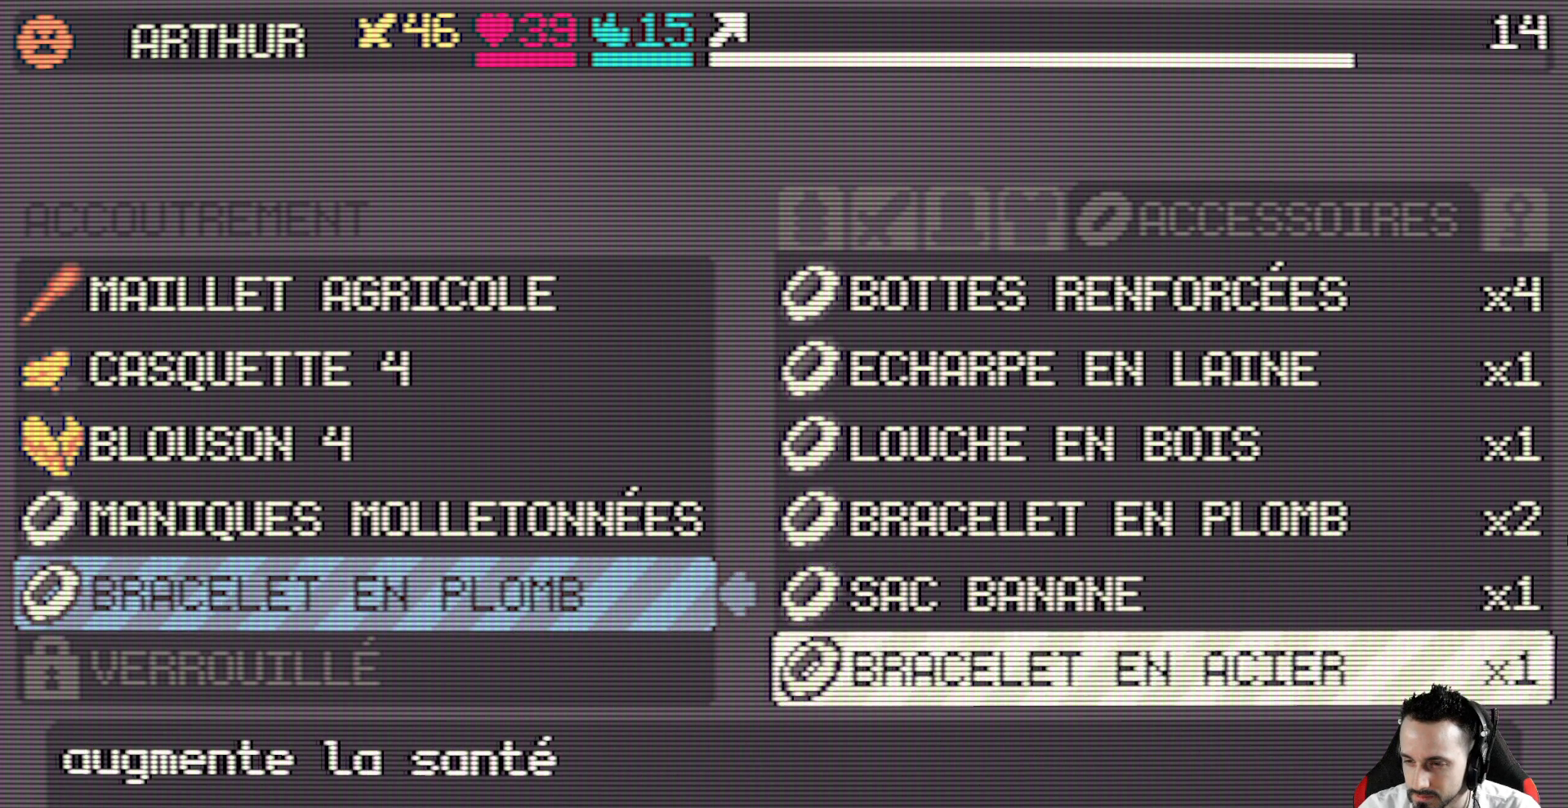
{"keys": ["down"], "events": [[167, "down", "down"], [317, "down", "up"], [450, "down", "down"]]}
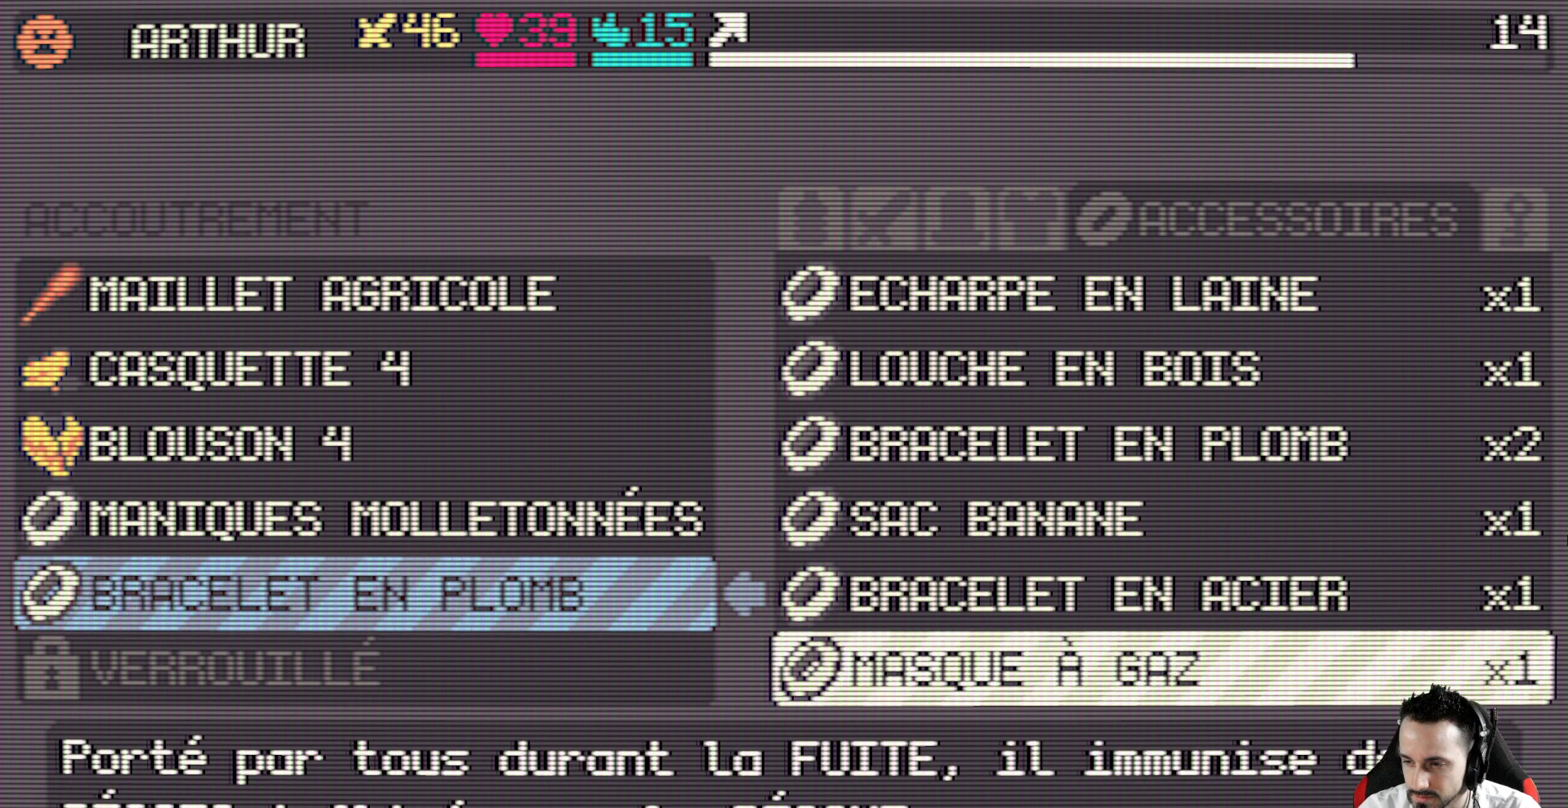
{"keys": [], "events": [[50, "down", "up"], [134, "down", "down"], [284, "down", "up"]]}
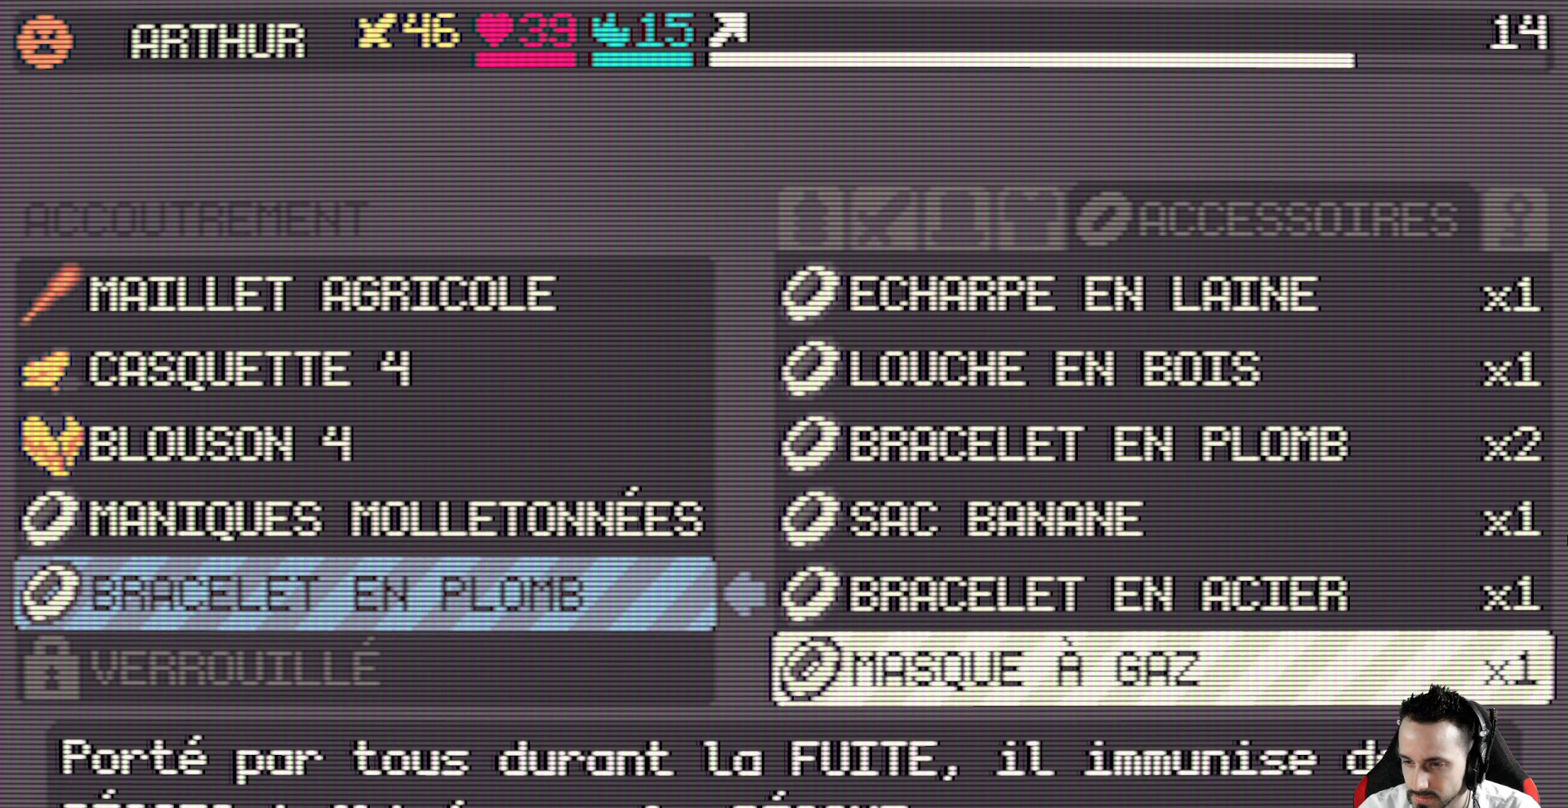
{"keys": [], "events": [[300, "up", "down"], [384, "up", "up"]]}
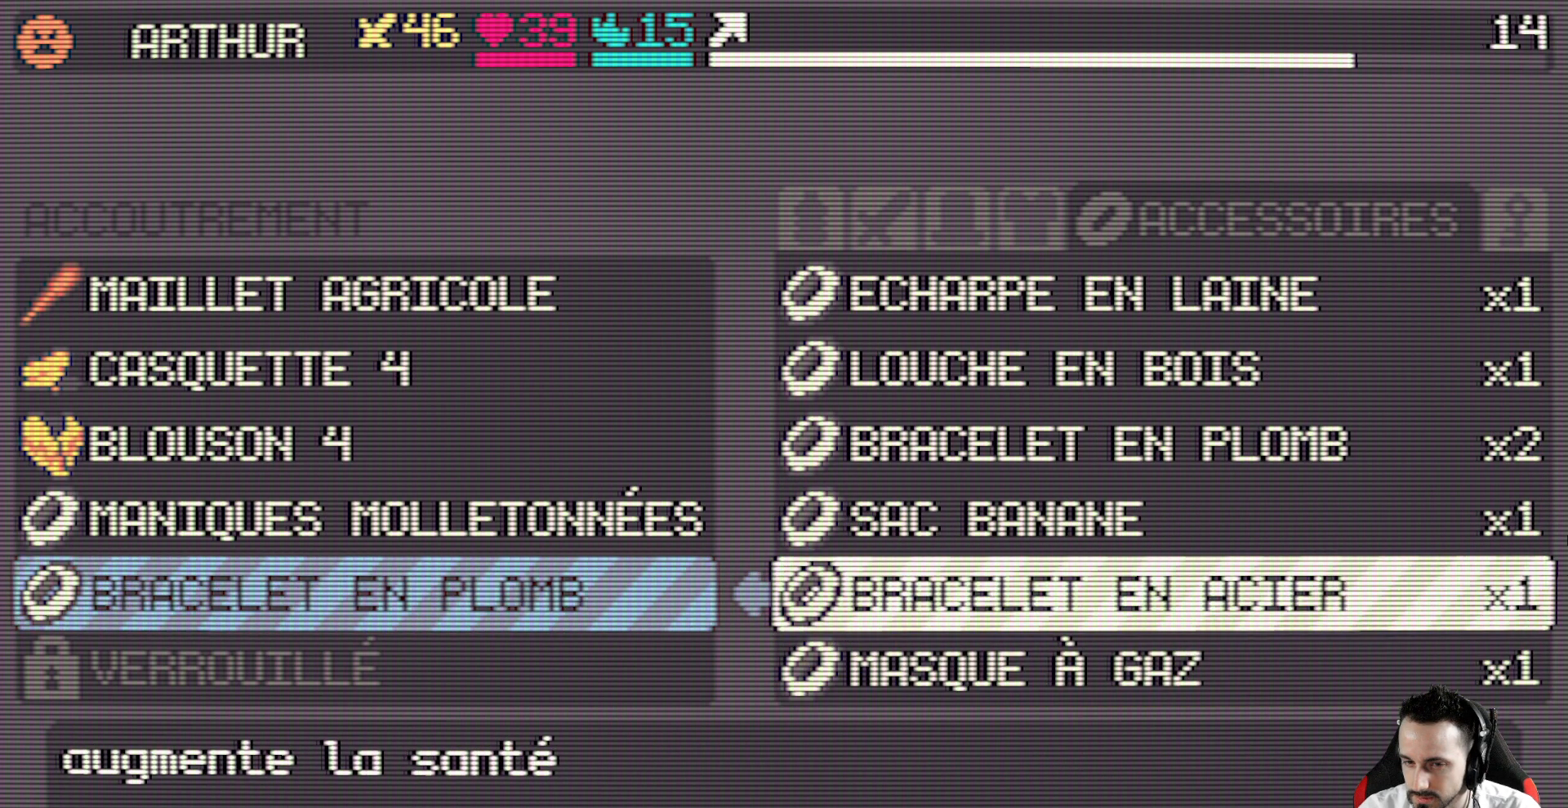
{"keys": [], "events": []}
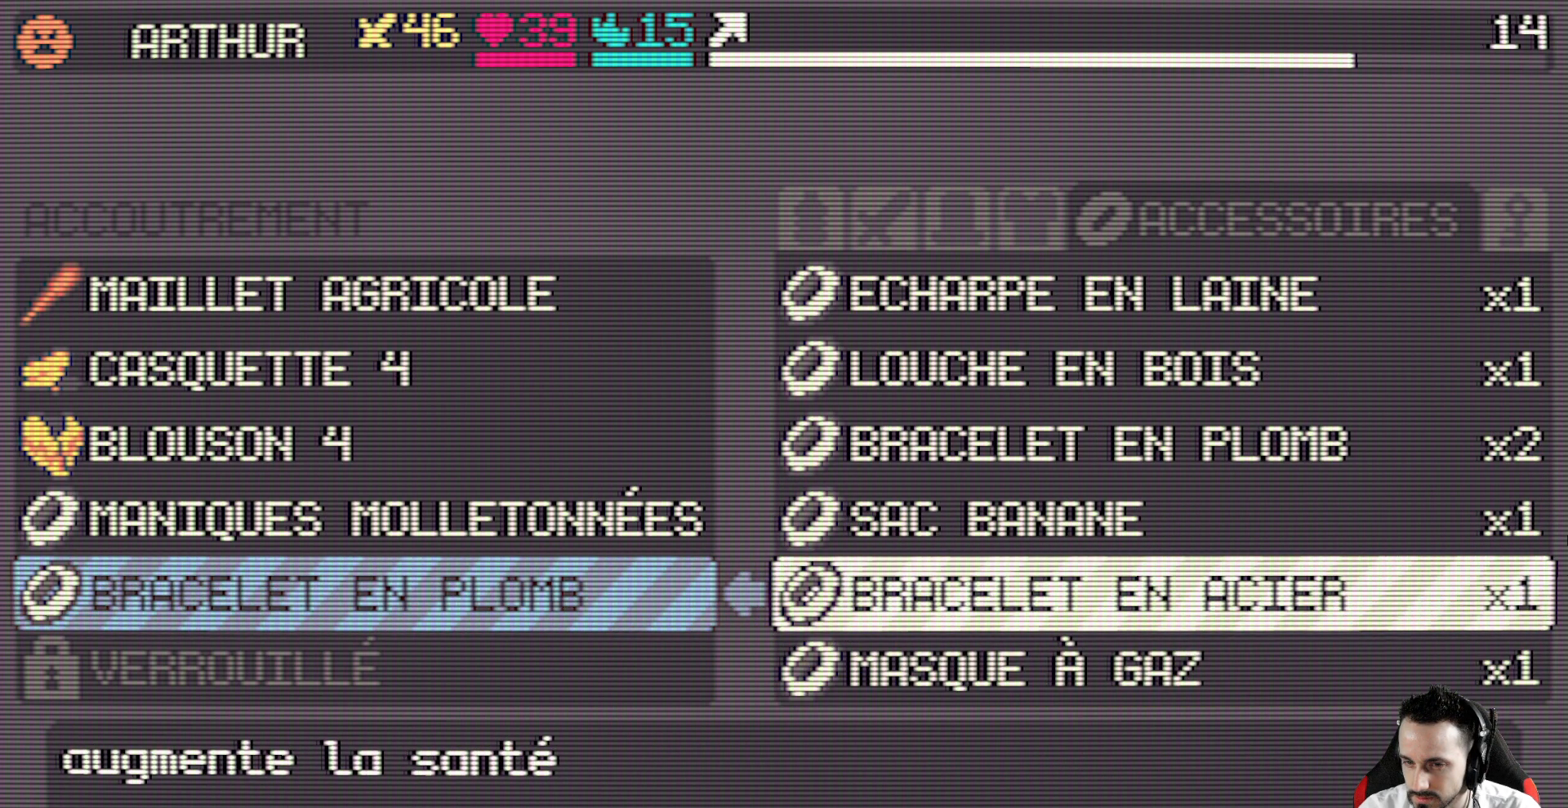
{"keys": [], "events": [[334, "up", "down"], [467, "up", "up"]]}
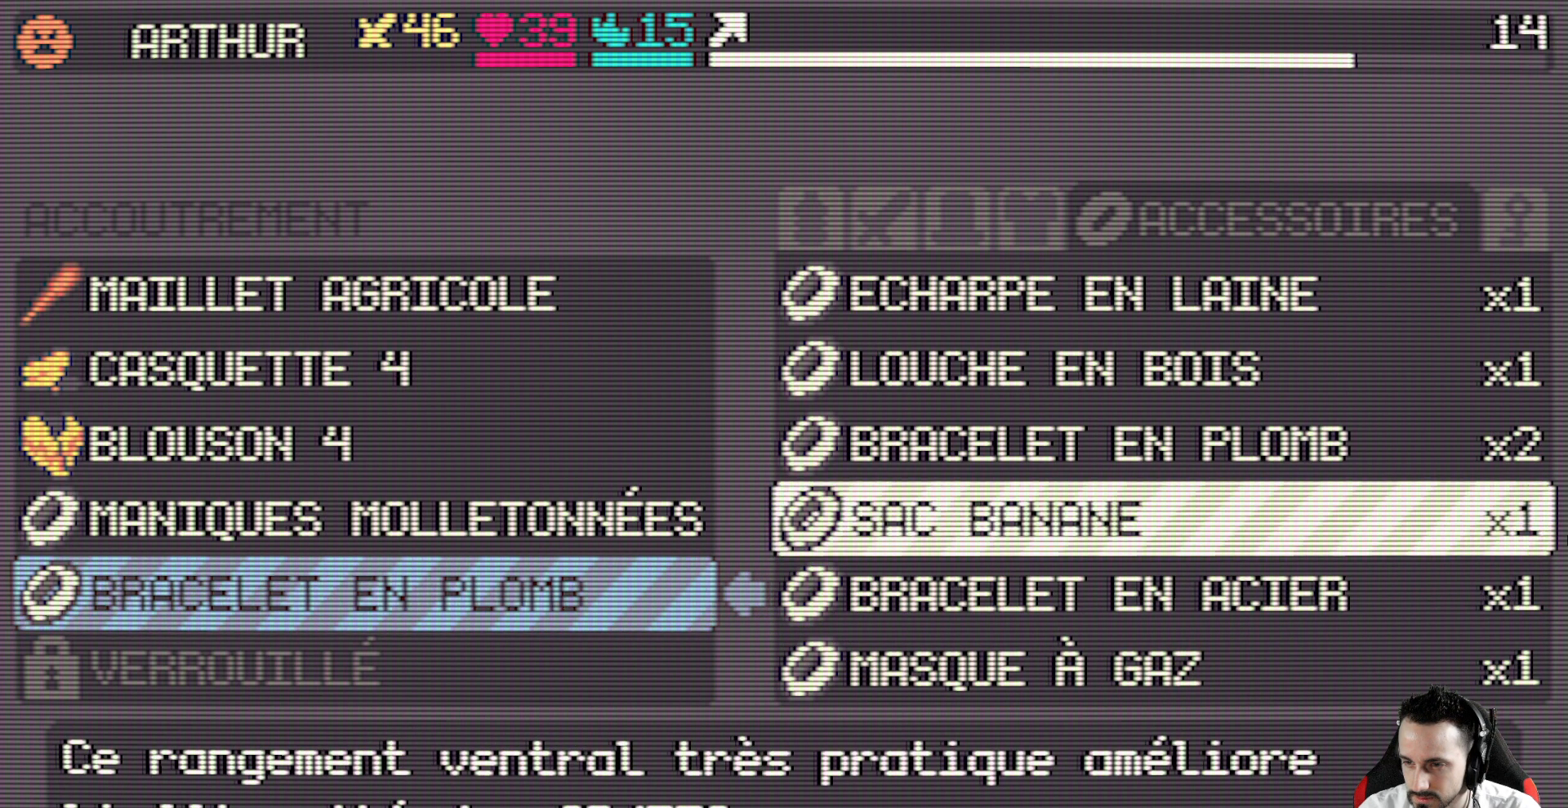
{"keys": [], "events": []}
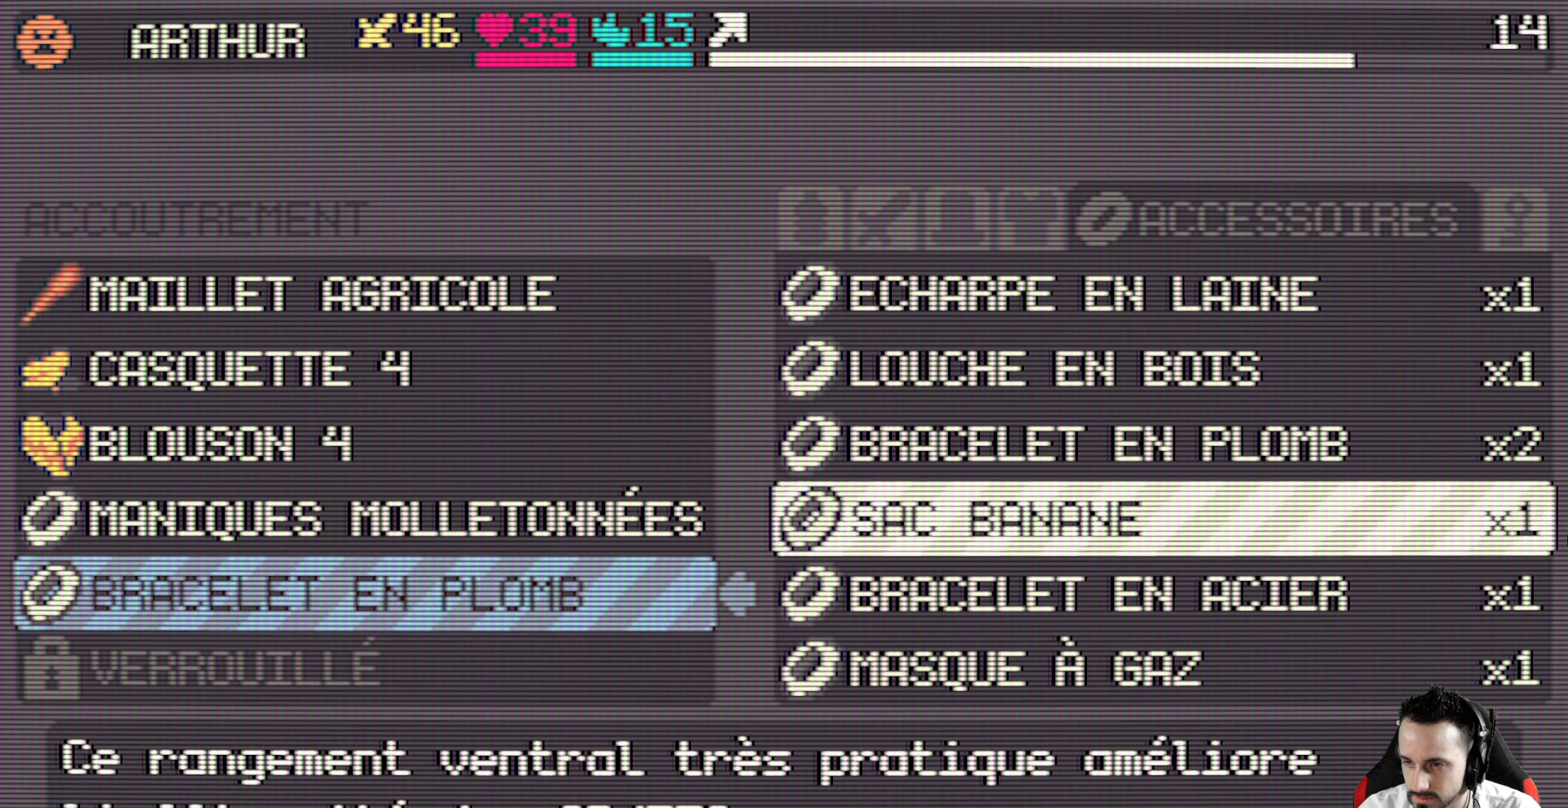
{"keys": [], "events": [[84, "up", "down"], [217, "up", "up"]]}
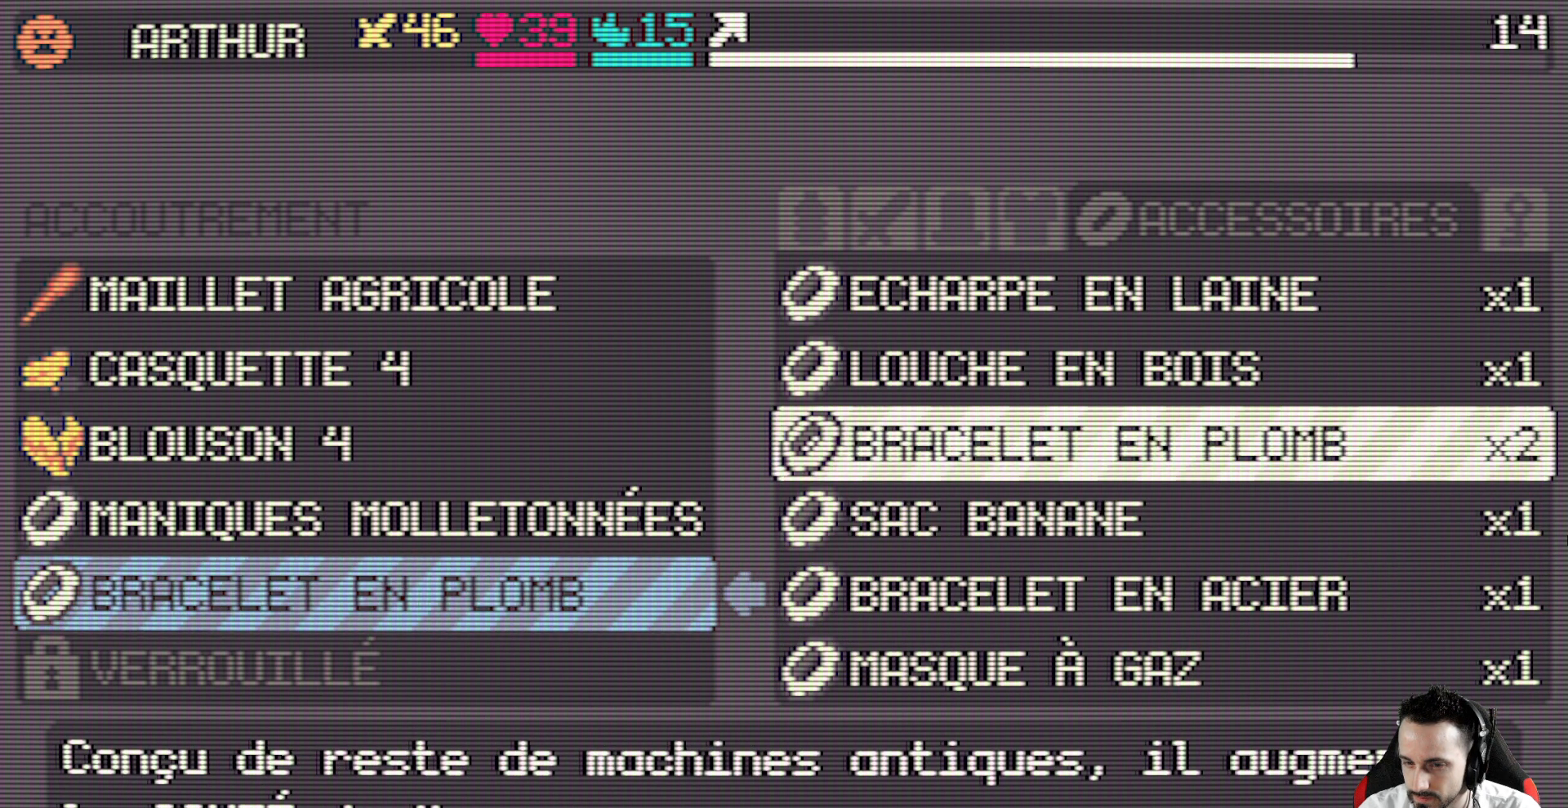
{"keys": [], "events": [[284, "up", "down"], [417, "up", "up"]]}
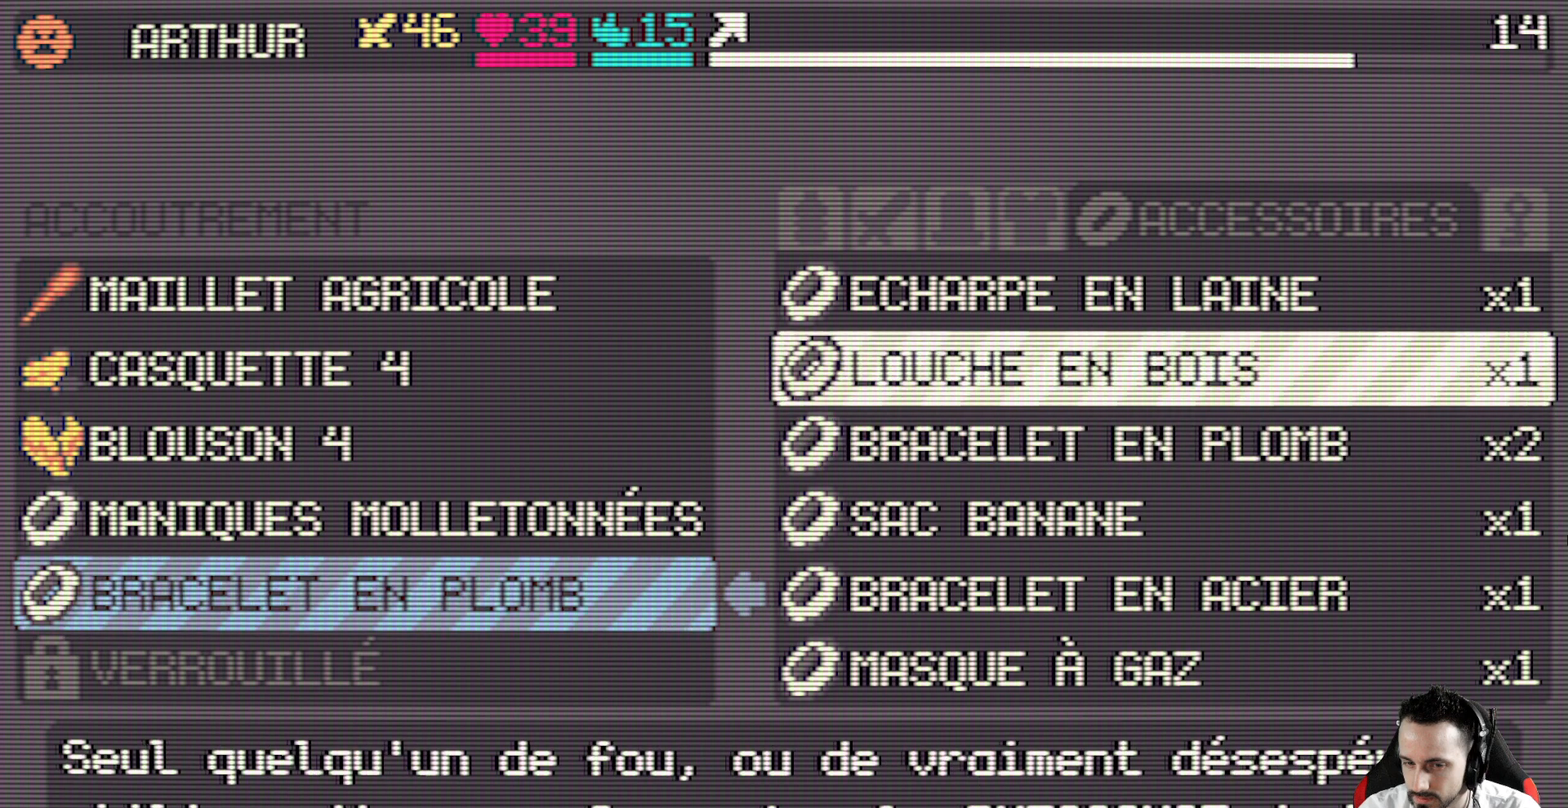
{"keys": [], "events": []}
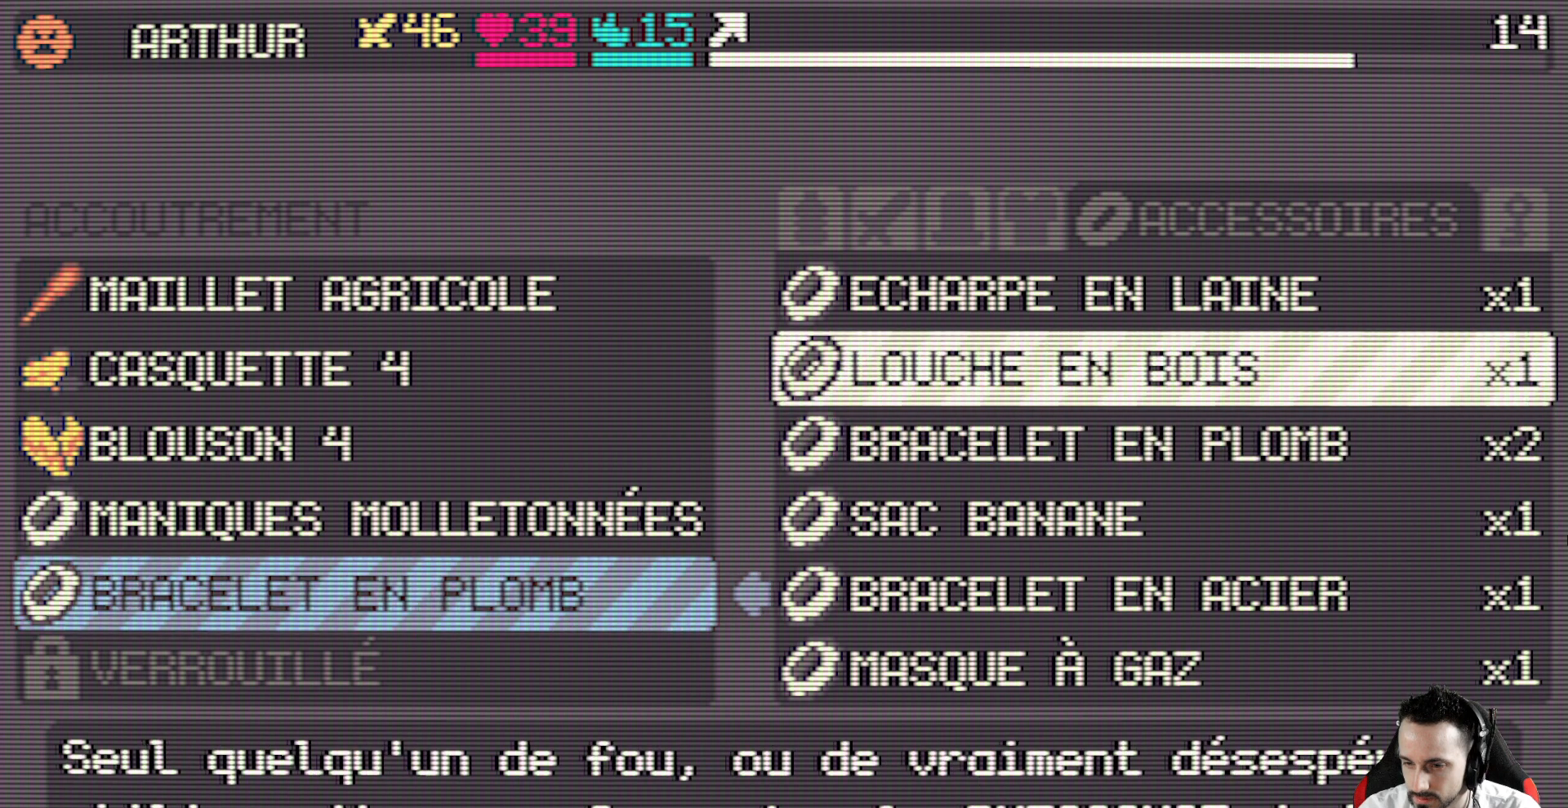
{"keys": [], "events": []}
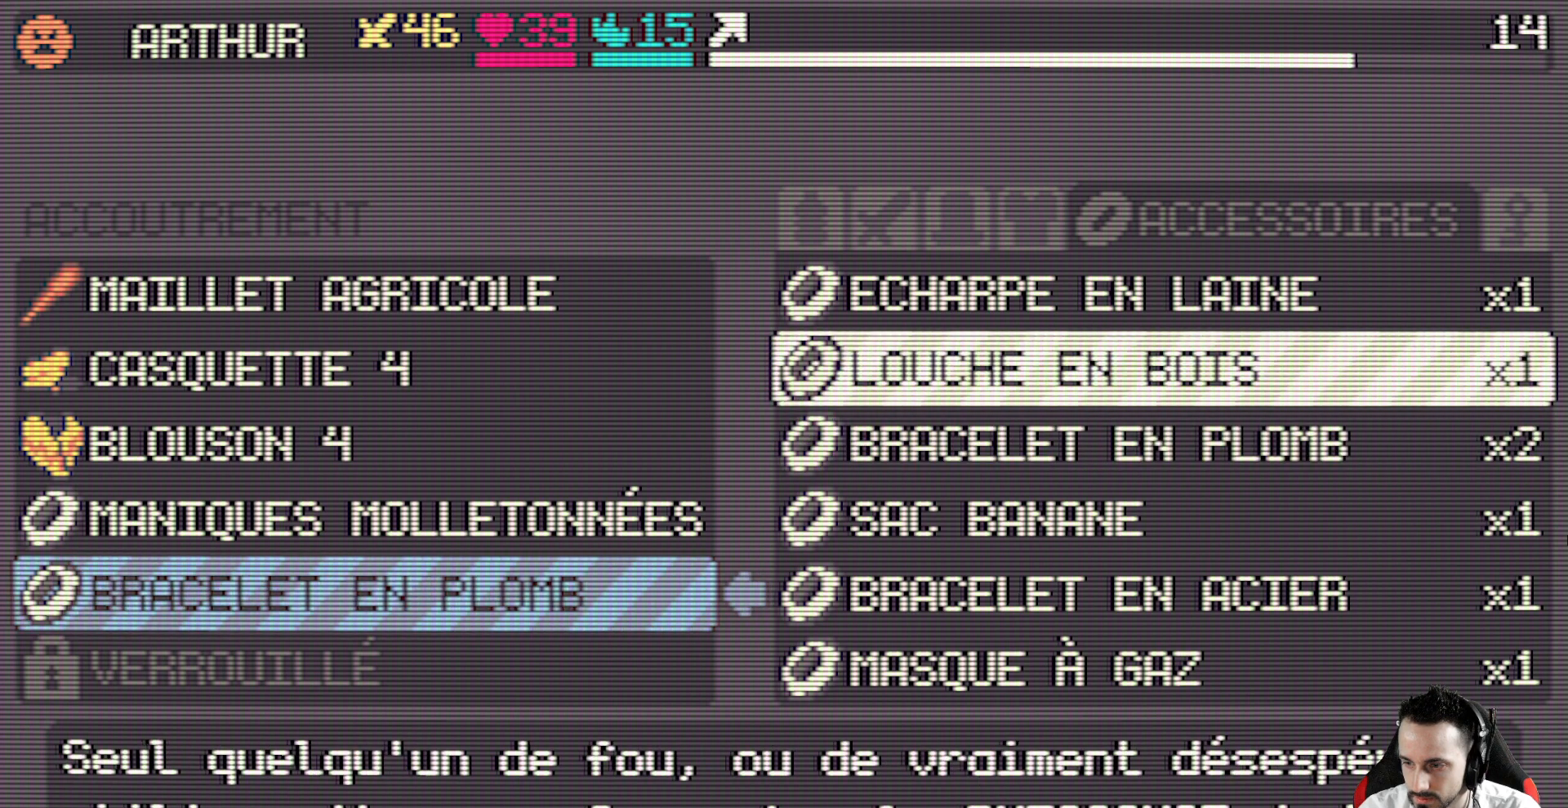
{"keys": [], "events": []}
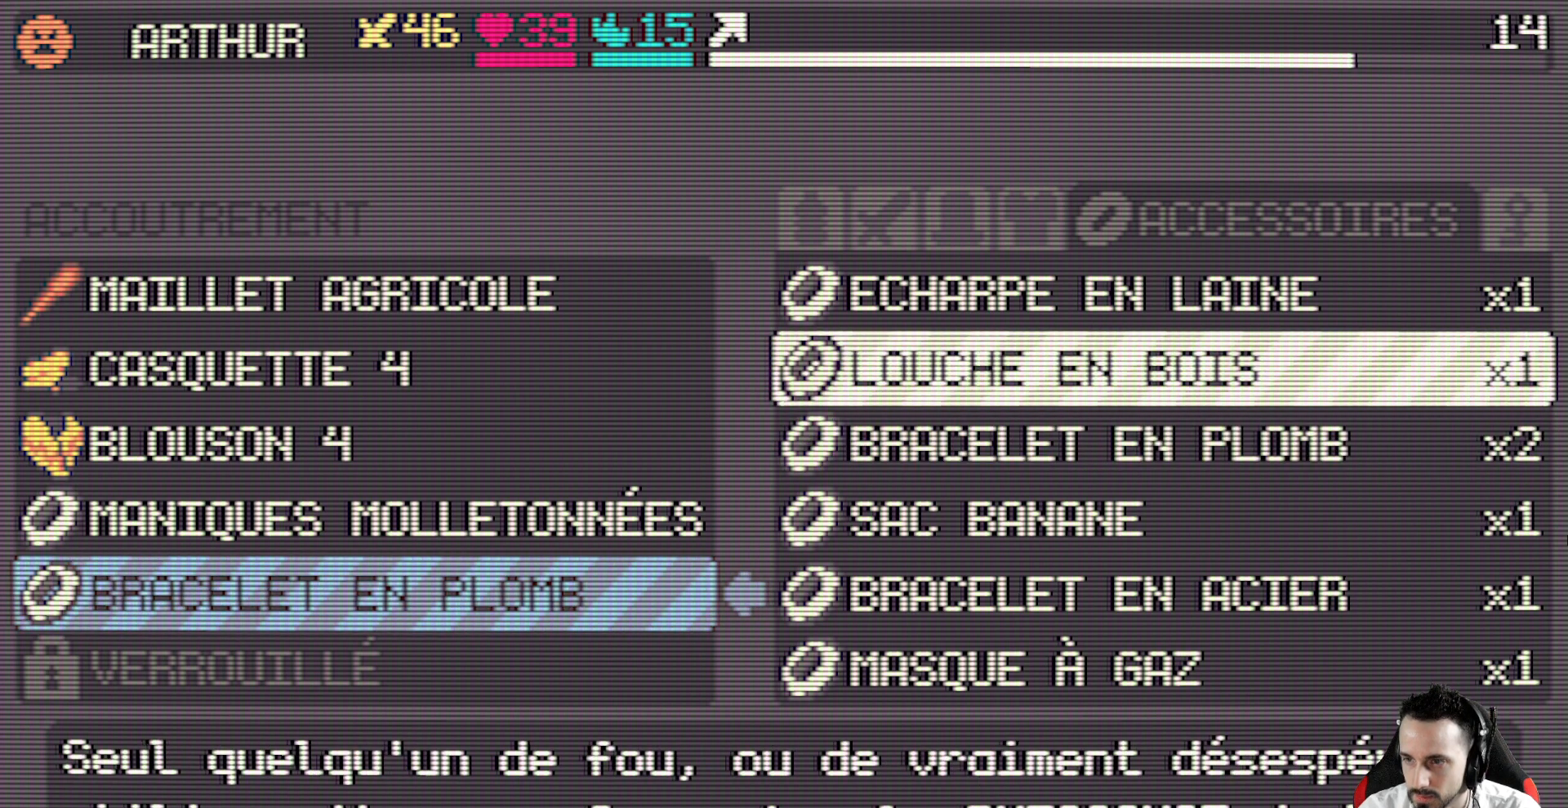
{"keys": [], "events": []}